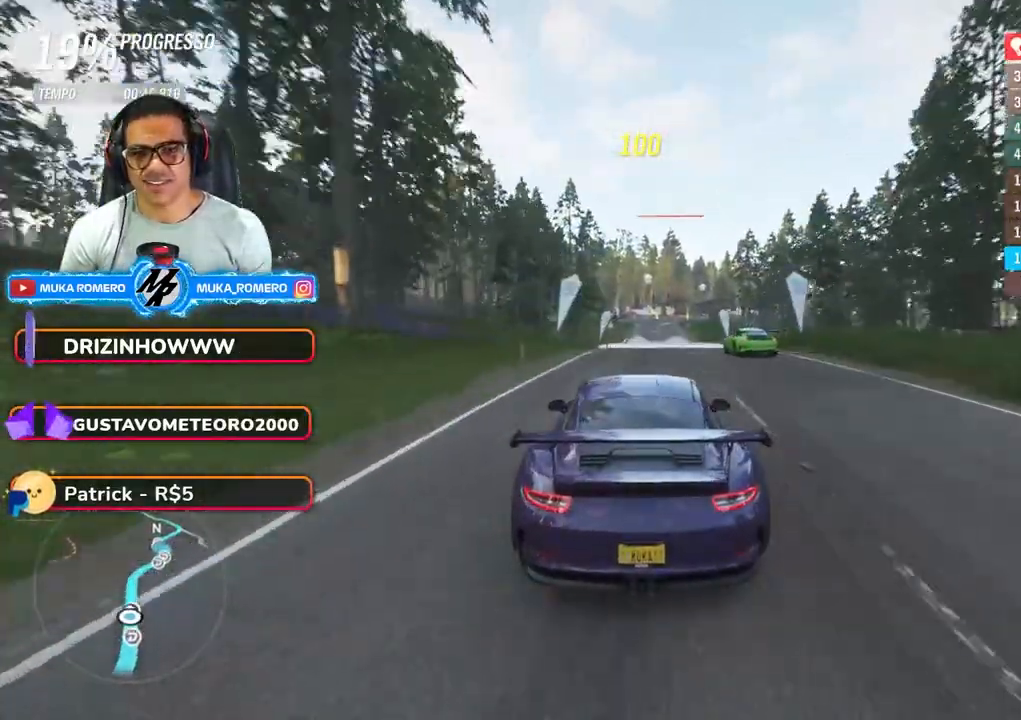
Gameplay with a controller (Xbox layout); each line is a JSON object with the inputs held at the frame after it (dt_ms = milliseconds from this image to that frame). "button_events" lists button changes between this image and that frame as [ms after this image, input, new state], when the widget could be followed in between (sticks are given only as held states). Not read: B L3 R3.
{"dt_ms": 500, "buttons": ["R2"], "left_stick": "center", "right_stick": "center", "button_events": []}
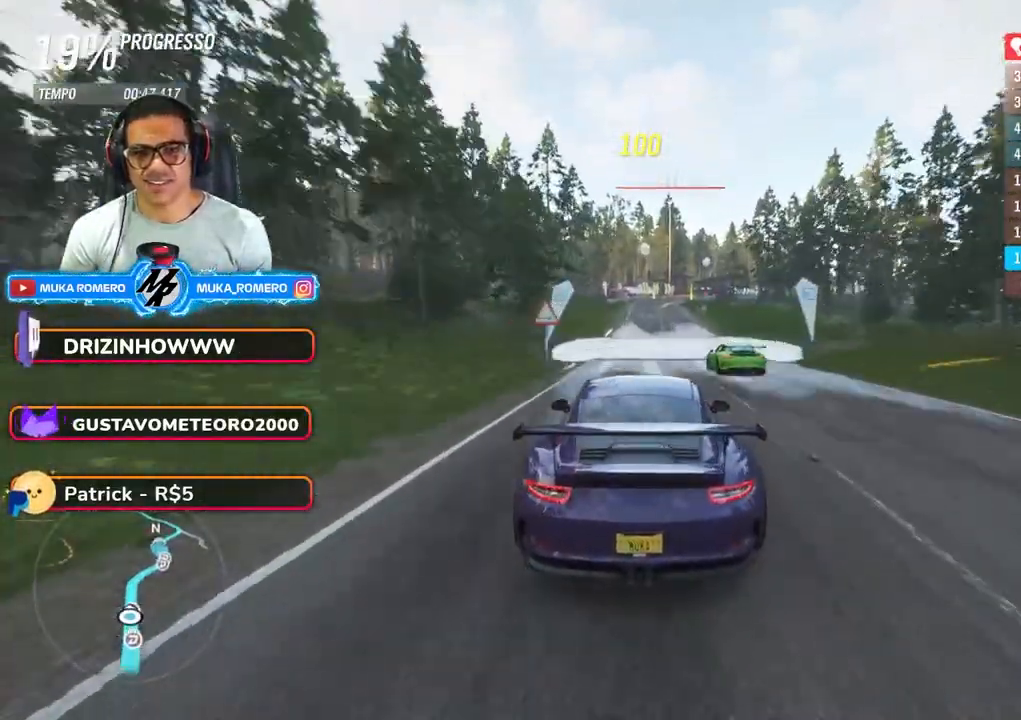
{"dt_ms": 1000, "buttons": ["R2"], "left_stick": "right", "right_stick": "center", "button_events": []}
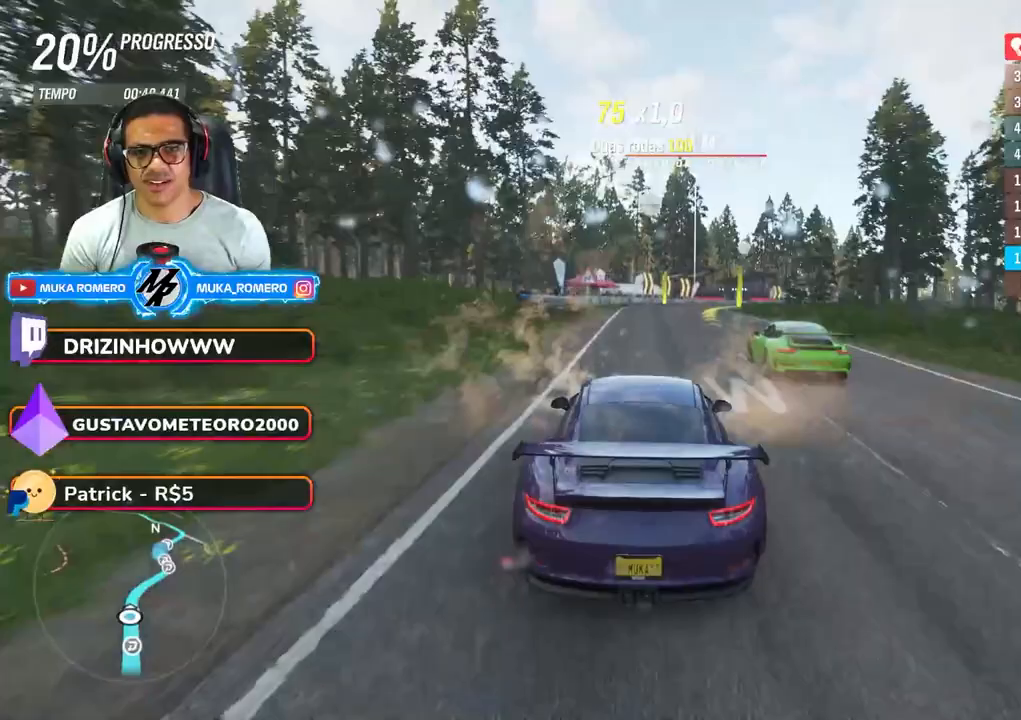
{"dt_ms": 500, "buttons": ["R2"], "left_stick": "right", "right_stick": "center", "button_events": []}
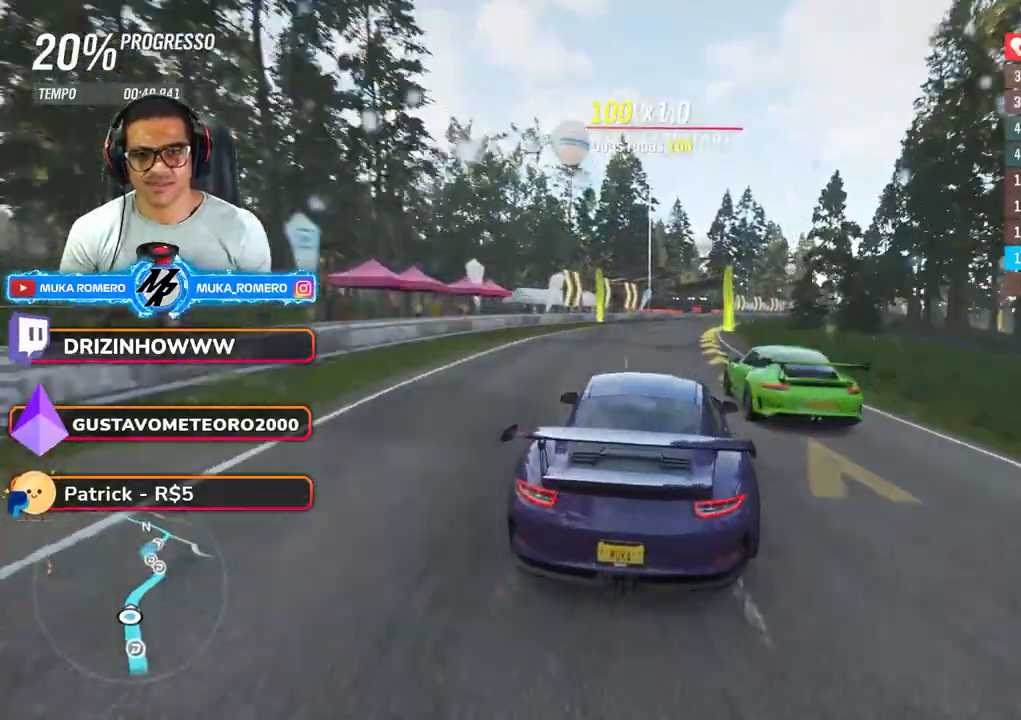
{"dt_ms": 500, "buttons": [], "left_stick": "right", "right_stick": "center", "button_events": [[267, "R2", "up"]]}
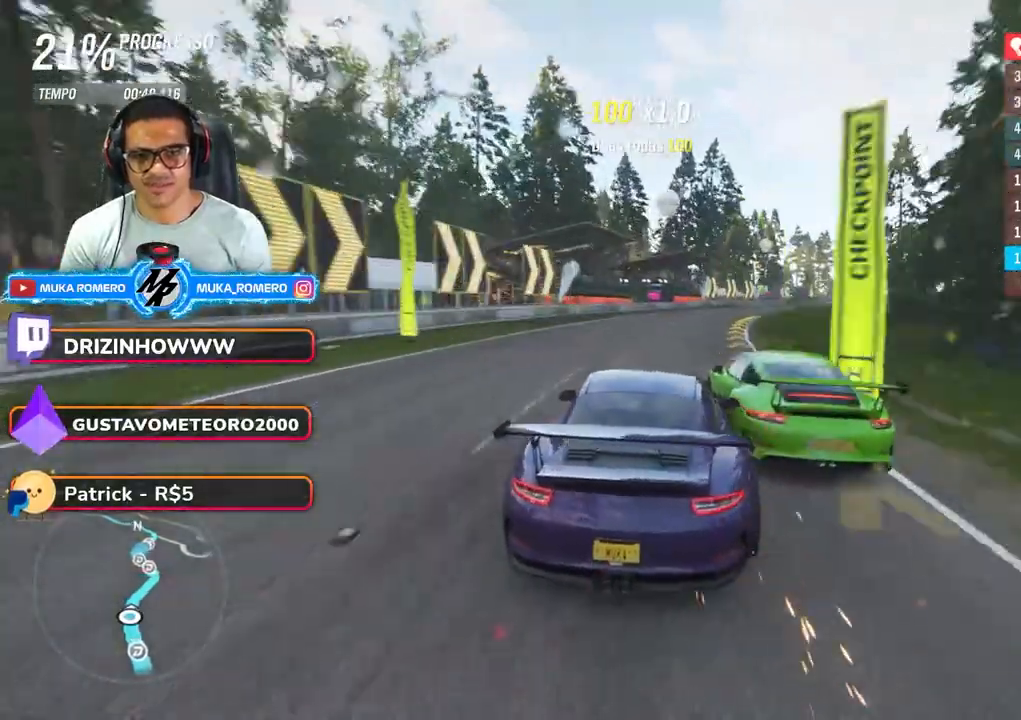
{"dt_ms": 500, "buttons": ["L2"], "left_stick": "right", "right_stick": "center", "button_events": [[67, "R2", "down"], [433, "L2", "down"], [433, "R2", "up"]]}
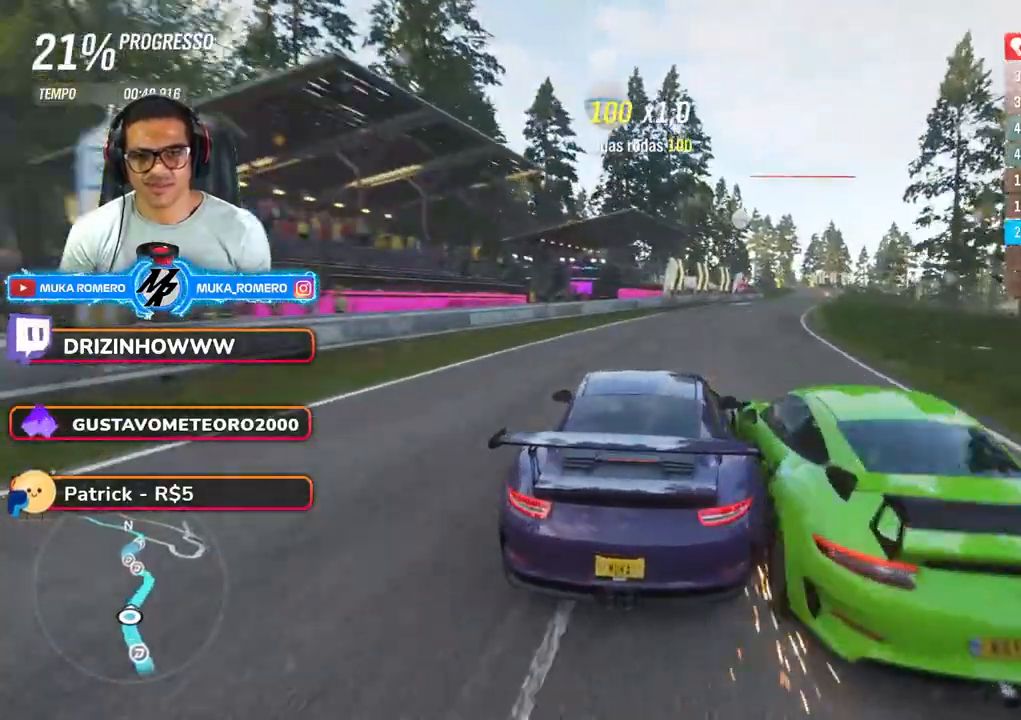
{"dt_ms": 500, "buttons": ["R2"], "left_stick": "right", "right_stick": "center", "button_events": [[67, "L2", "up"], [250, "R2", "down"]]}
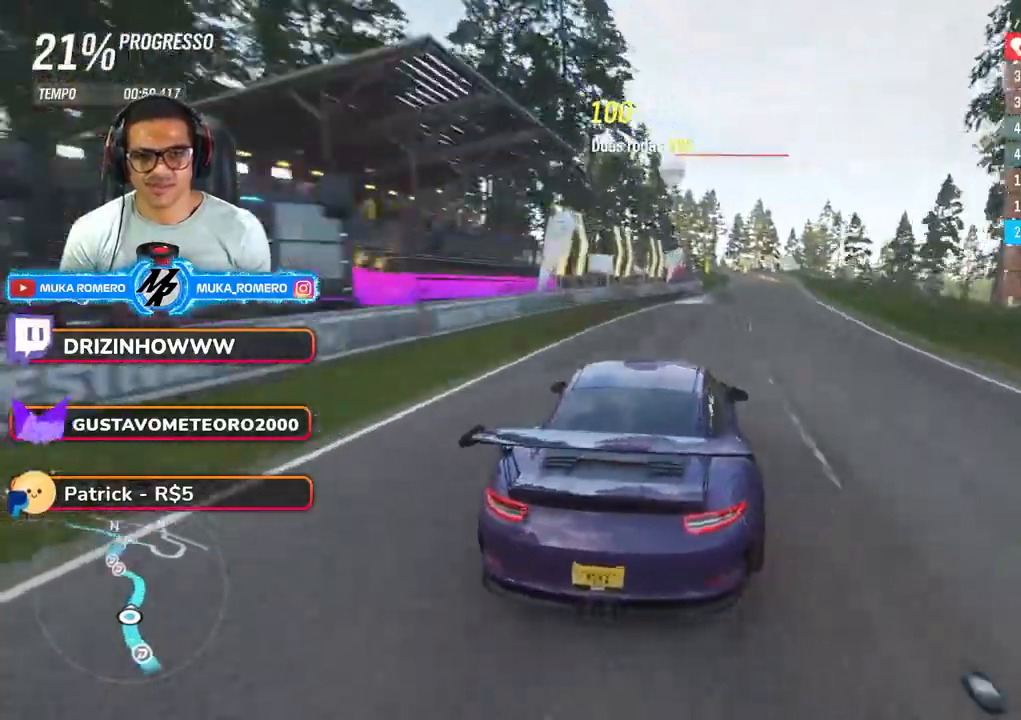
{"dt_ms": 1000, "buttons": ["R2"], "left_stick": "down-left", "right_stick": "center", "button_events": []}
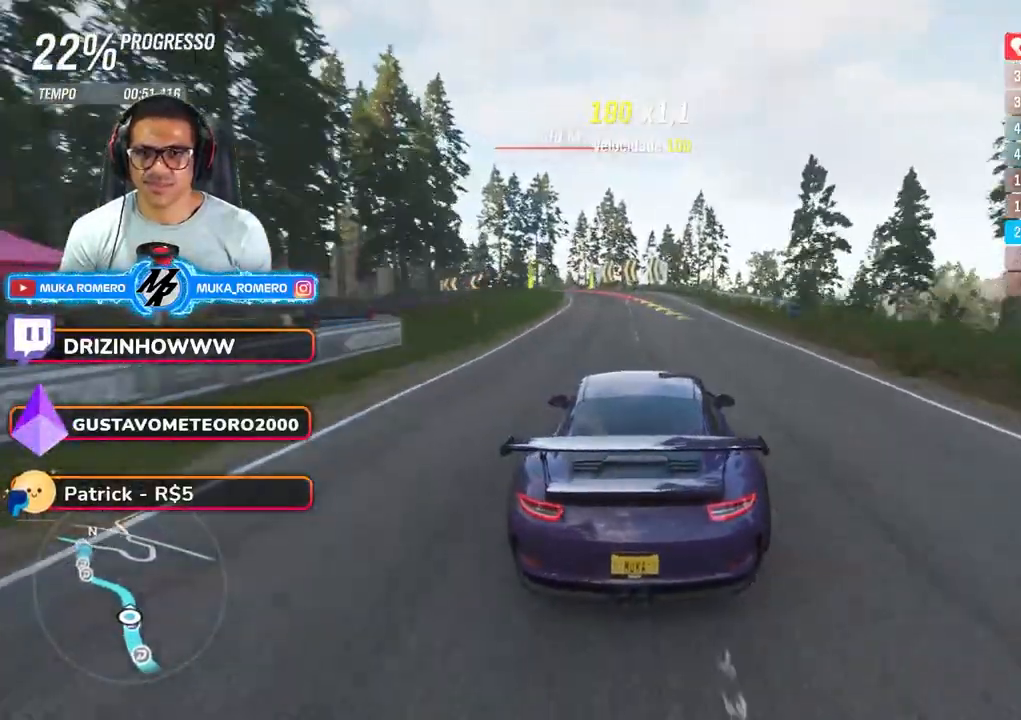
{"dt_ms": 500, "buttons": ["R2"], "left_stick": "down-left", "right_stick": "center", "button_events": [[283, "A", "down"], [283, "L2", "down"], [283, "X", "down"], [383, "A", "up"], [383, "X", "up"], [500, "L2", "up"]]}
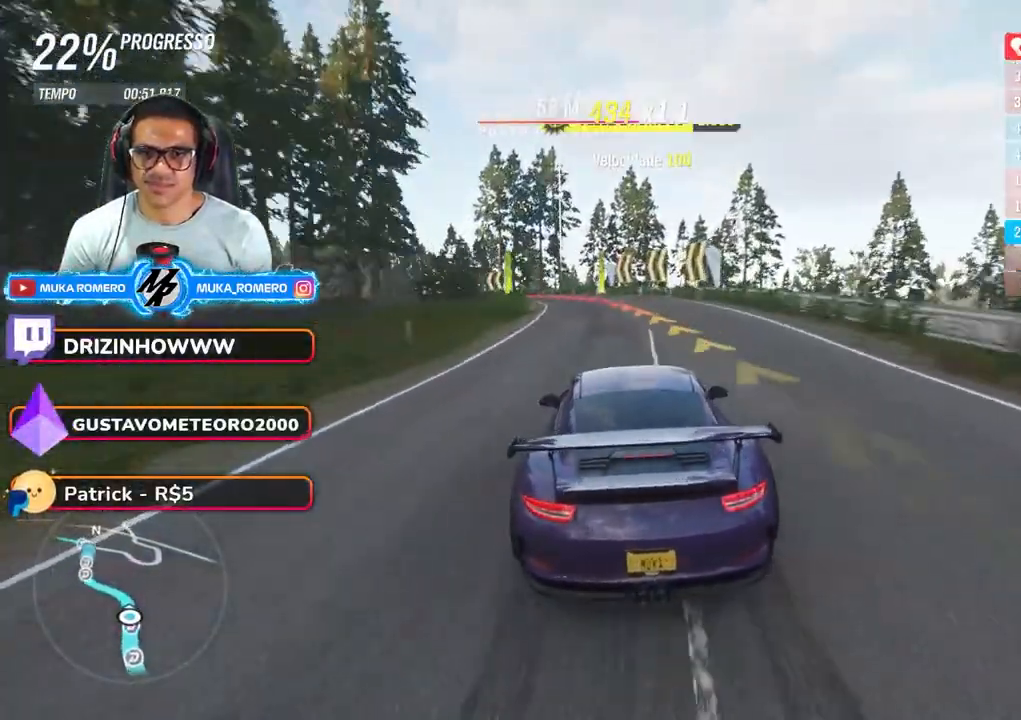
{"dt_ms": 500, "buttons": [], "left_stick": "down-left", "right_stick": "center", "button_events": [[150, "R2", "up"]]}
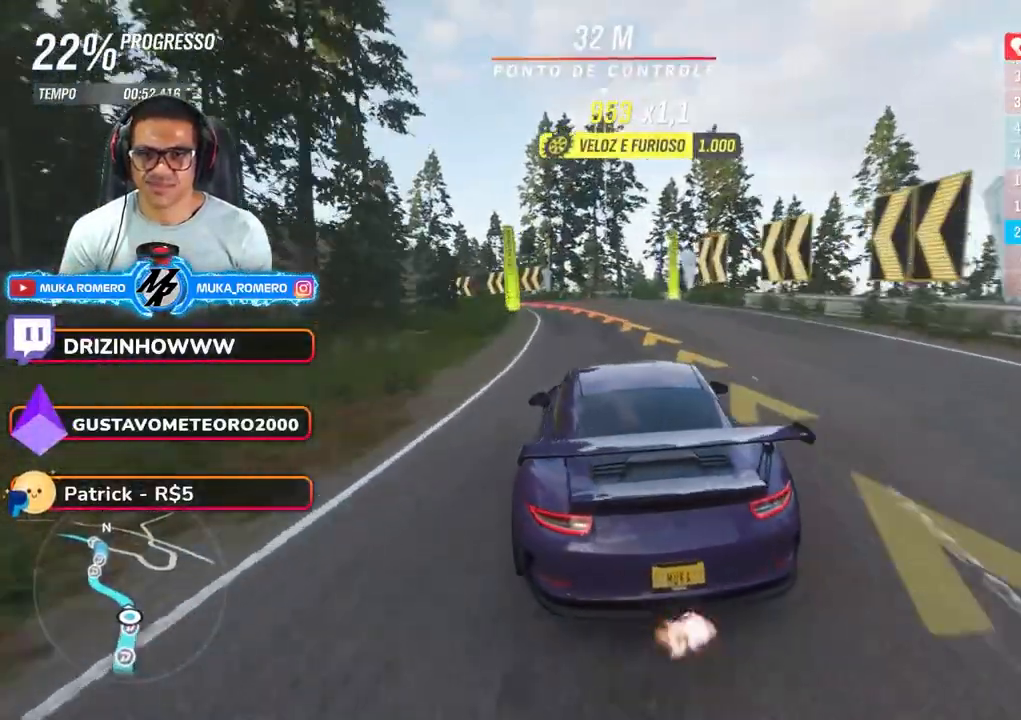
{"dt_ms": 1000, "buttons": ["R2"], "left_stick": "down-left", "right_stick": "center", "button_events": [[500, "R2", "down"]]}
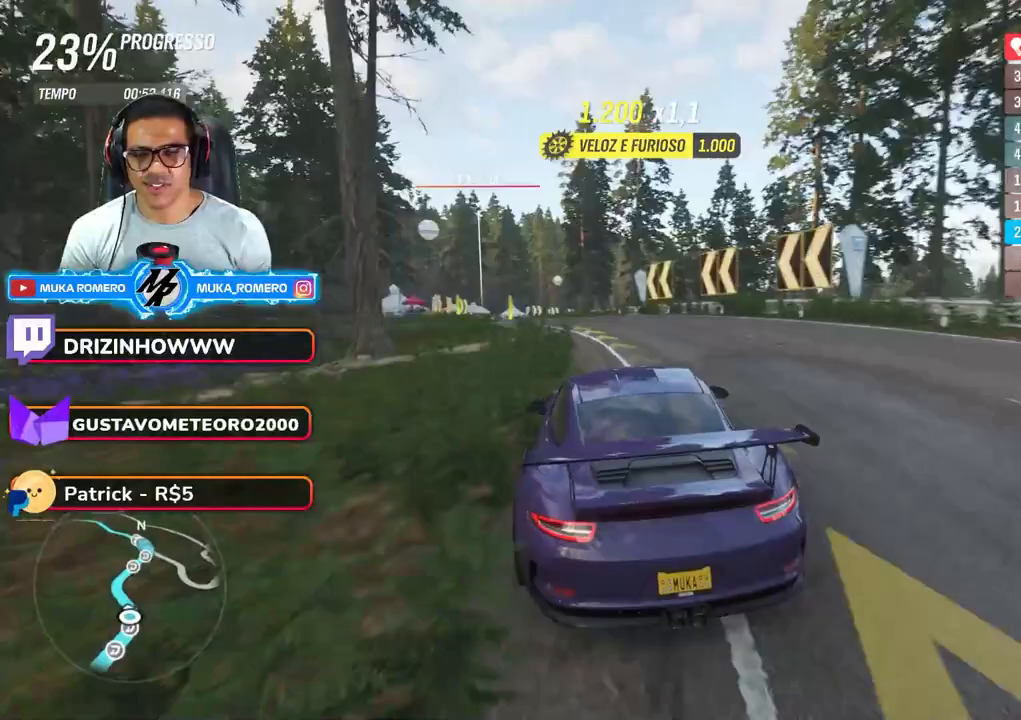
{"dt_ms": 500, "buttons": ["R2"], "left_stick": "center", "right_stick": "center", "button_events": []}
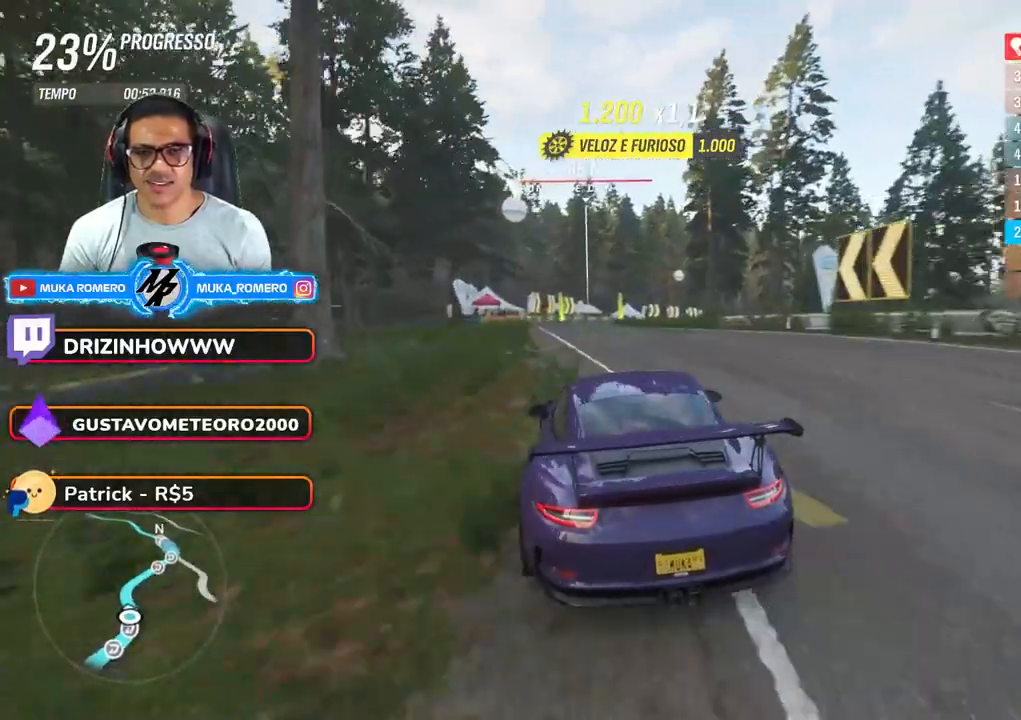
{"dt_ms": 500, "buttons": ["R2"], "left_stick": "right", "right_stick": "center", "button_events": []}
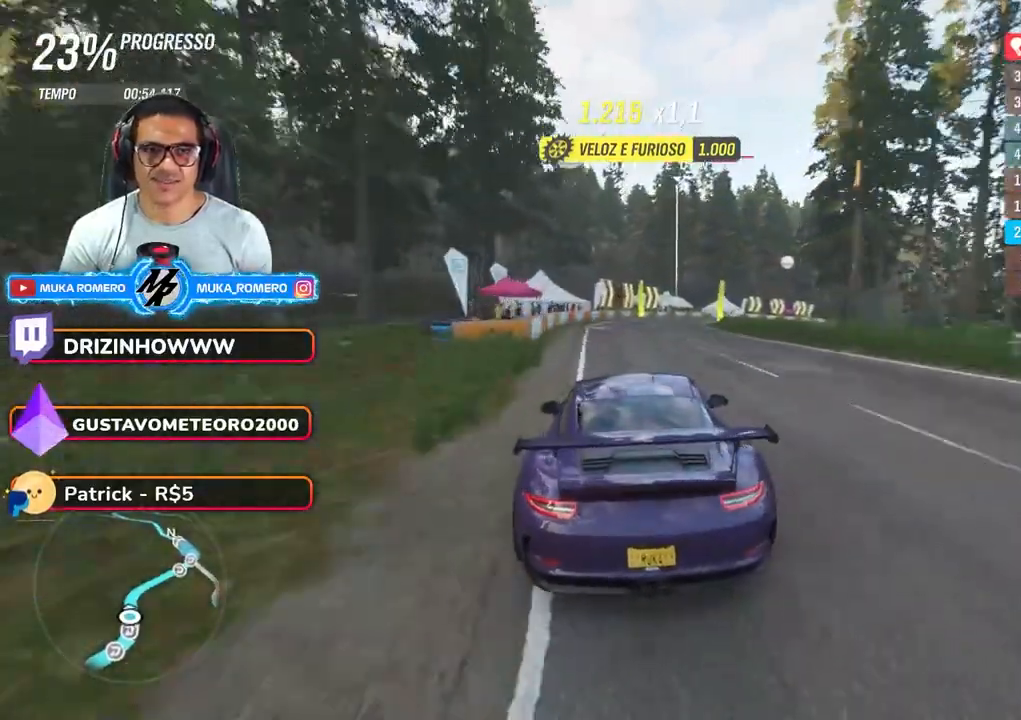
{"dt_ms": 500, "buttons": ["R2"], "left_stick": "right", "right_stick": "center", "button_events": [[133, "A", "down"], [250, "A", "up"]]}
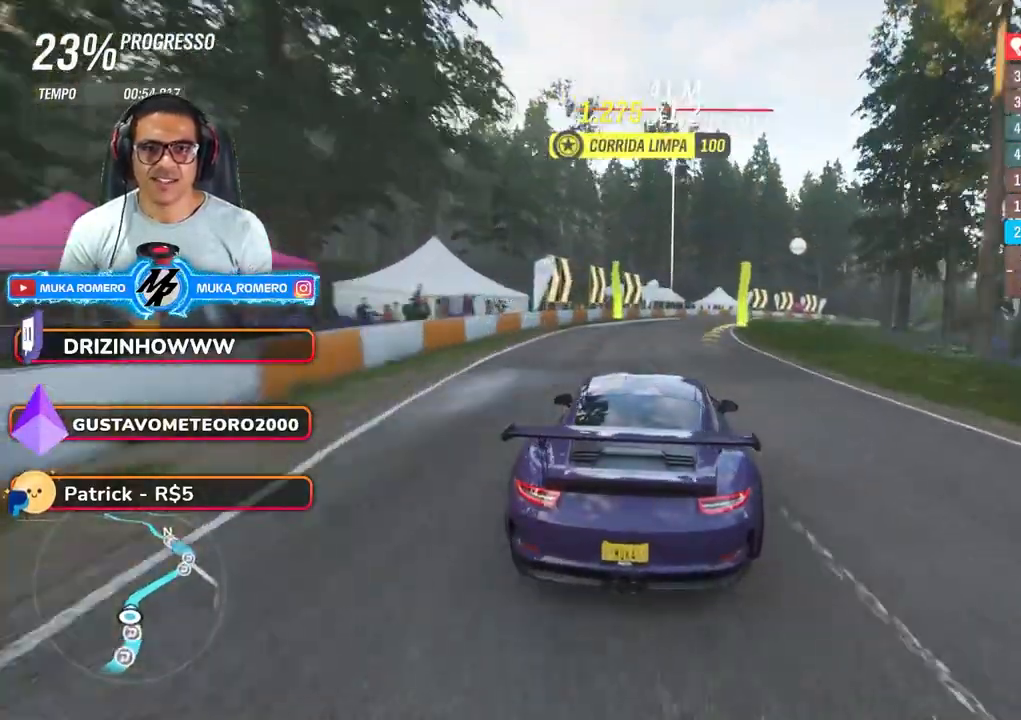
{"dt_ms": 500, "buttons": ["R2"], "left_stick": "right", "right_stick": "center", "button_events": []}
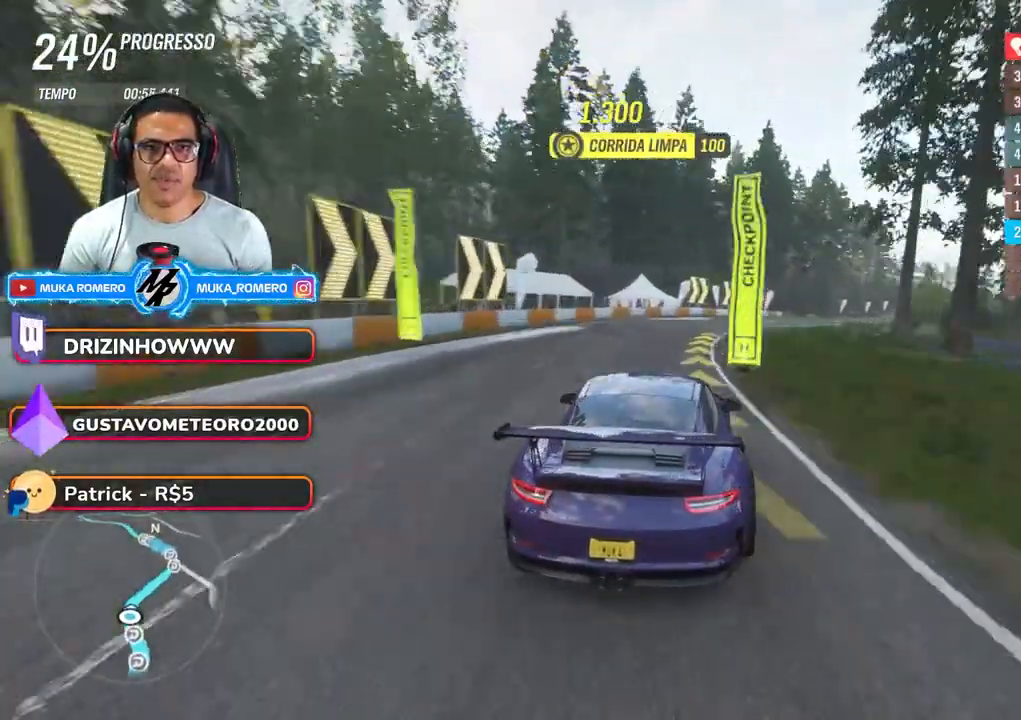
{"dt_ms": 500, "buttons": ["R2"], "left_stick": "right", "right_stick": "center", "button_events": []}
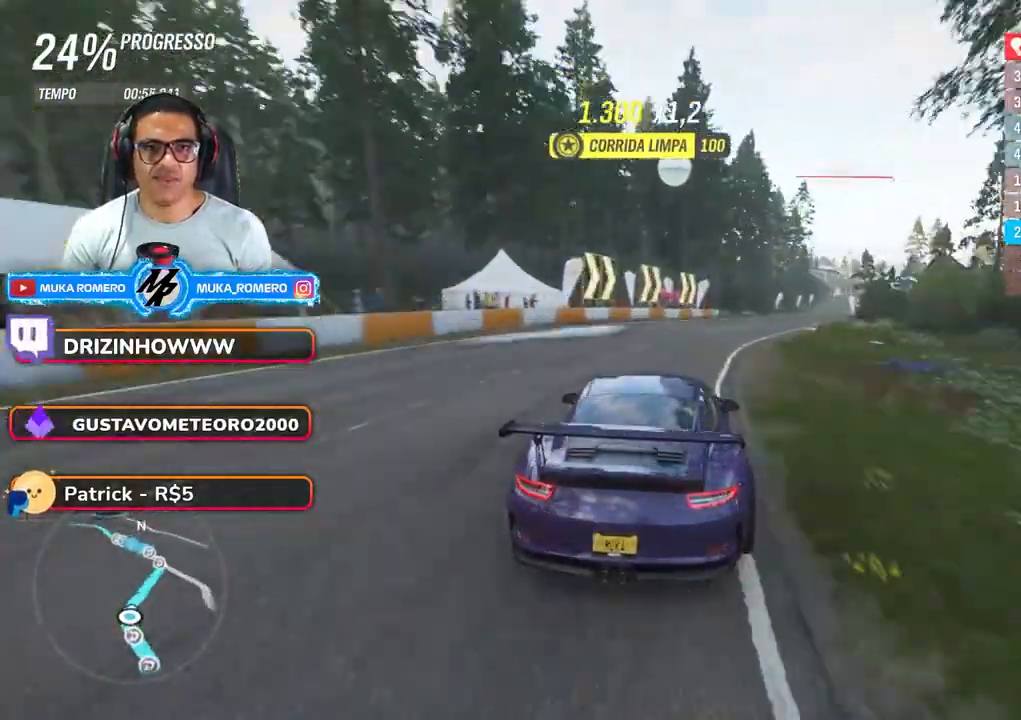
{"dt_ms": 500, "buttons": ["R2"], "left_stick": "right", "right_stick": "center", "button_events": []}